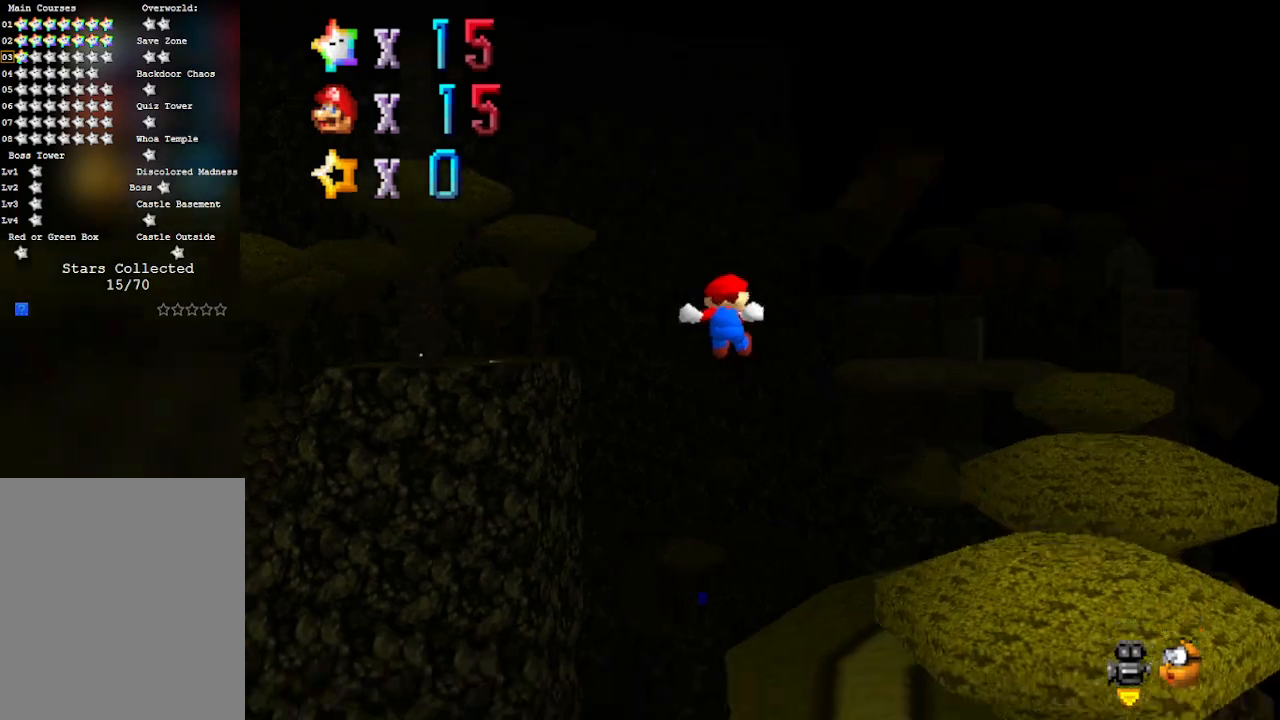
Gameplay with a controller (Nintendo layout); each line is a JSON object with the inputs held at the frame after it. "events" lists button and stick changes between this image and that frame as [ms after this image, input, new state], when the widget could be followed in between. Not read: L1 L3 R1 R3 START.
{"buttons": ["A", "Z"], "left_stick": "up-right", "events": []}
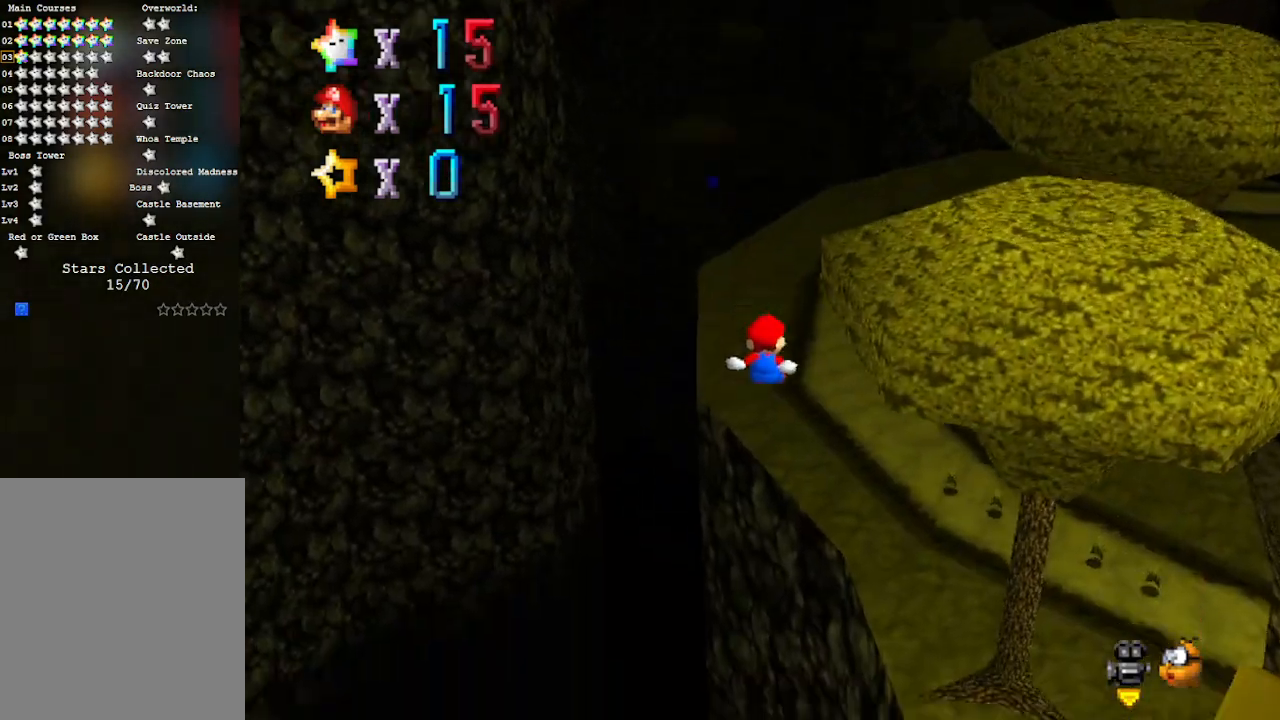
{"buttons": ["Z"], "left_stick": "up", "events": [[67, "A", "up"], [250, "C_LEFT", "down"], [383, "left_stick", "up"], [417, "C_LEFT", "up"]]}
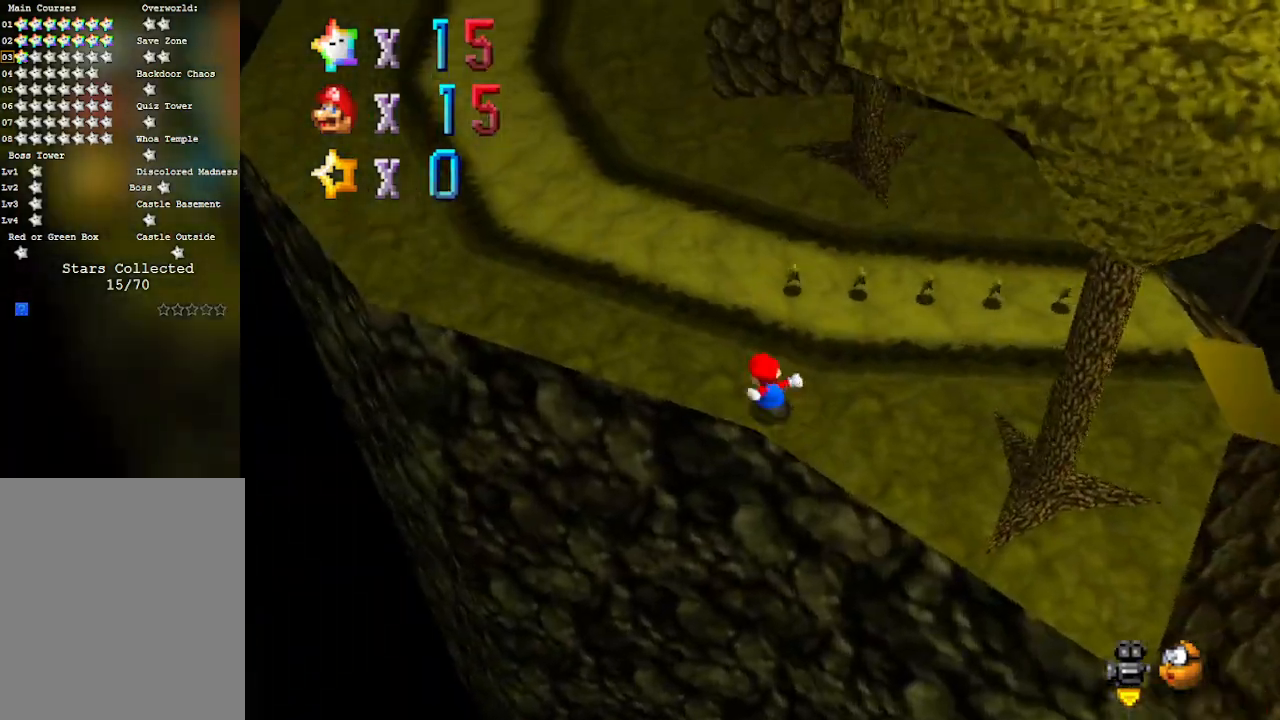
{"buttons": [], "left_stick": "up", "events": [[200, "Z", "up"], [217, "A", "down"], [383, "A", "up"]]}
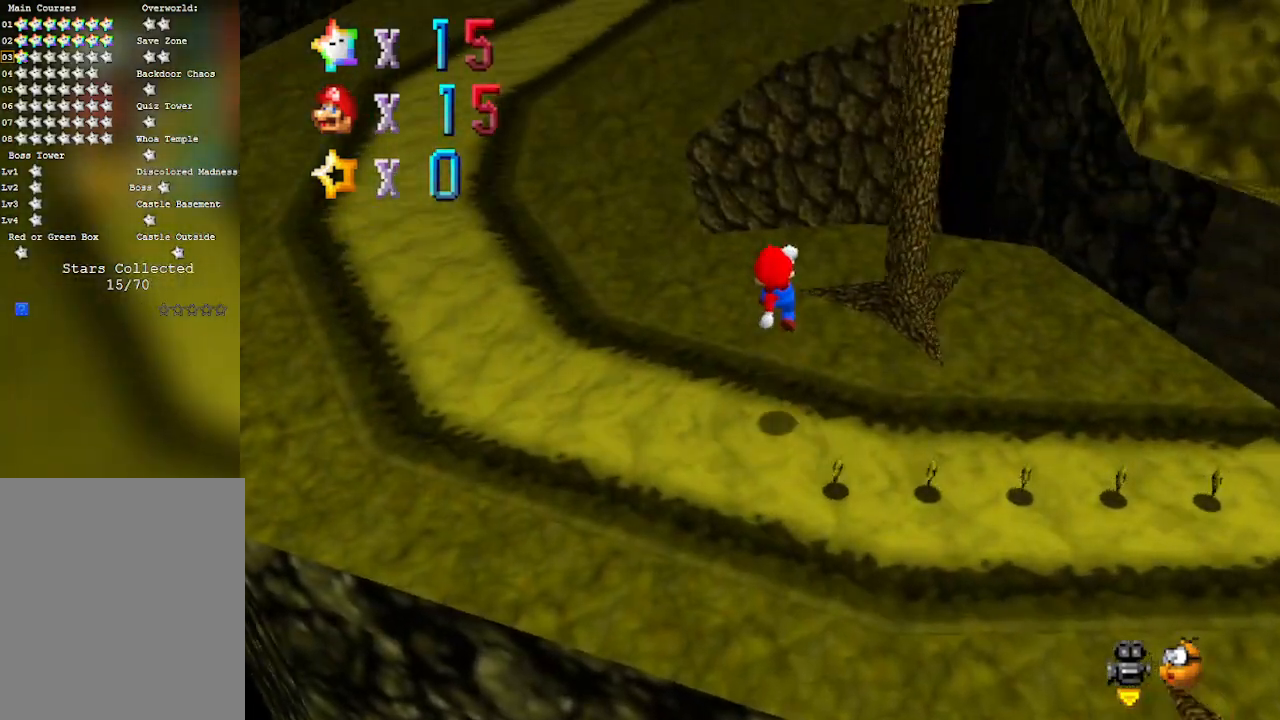
{"buttons": [], "left_stick": "up-right", "events": [[33, "left_stick", "up-left"], [233, "left_stick", "up"], [350, "left_stick", "up-right"]]}
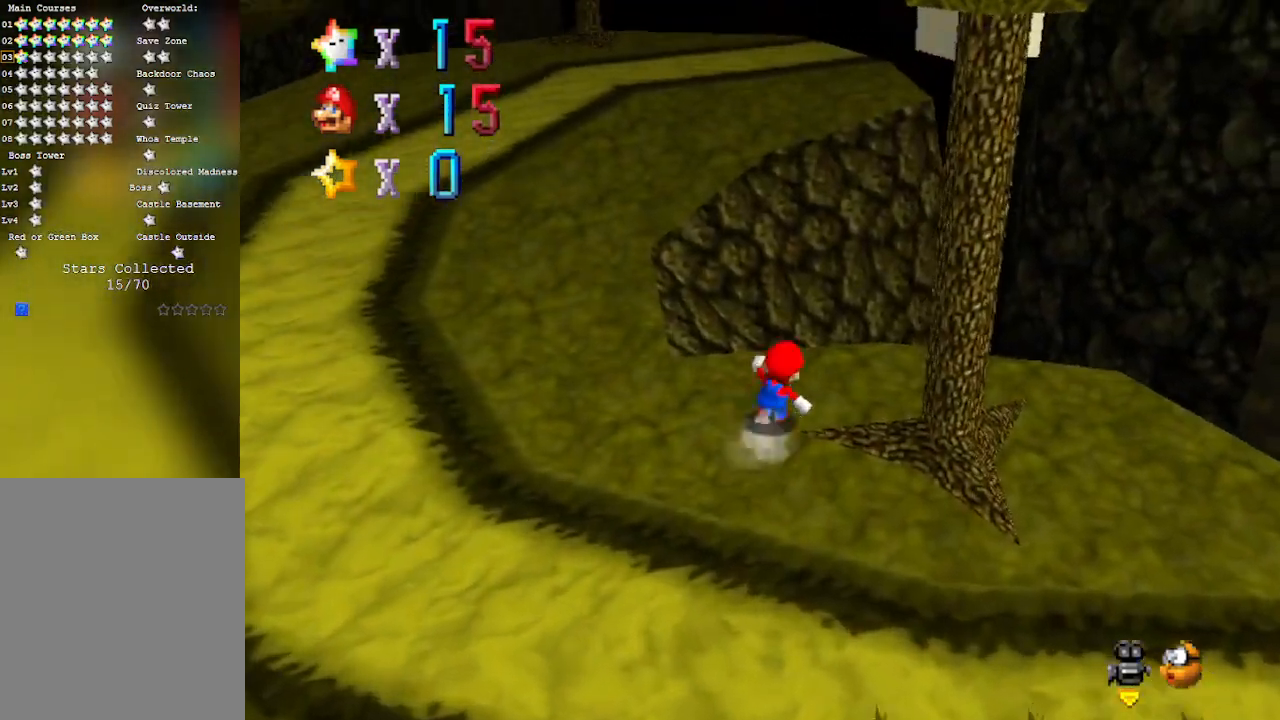
{"buttons": ["A", "Z"], "left_stick": "up-left", "events": [[133, "Z", "down"], [200, "A", "down"], [250, "left_stick", "up-left"]]}
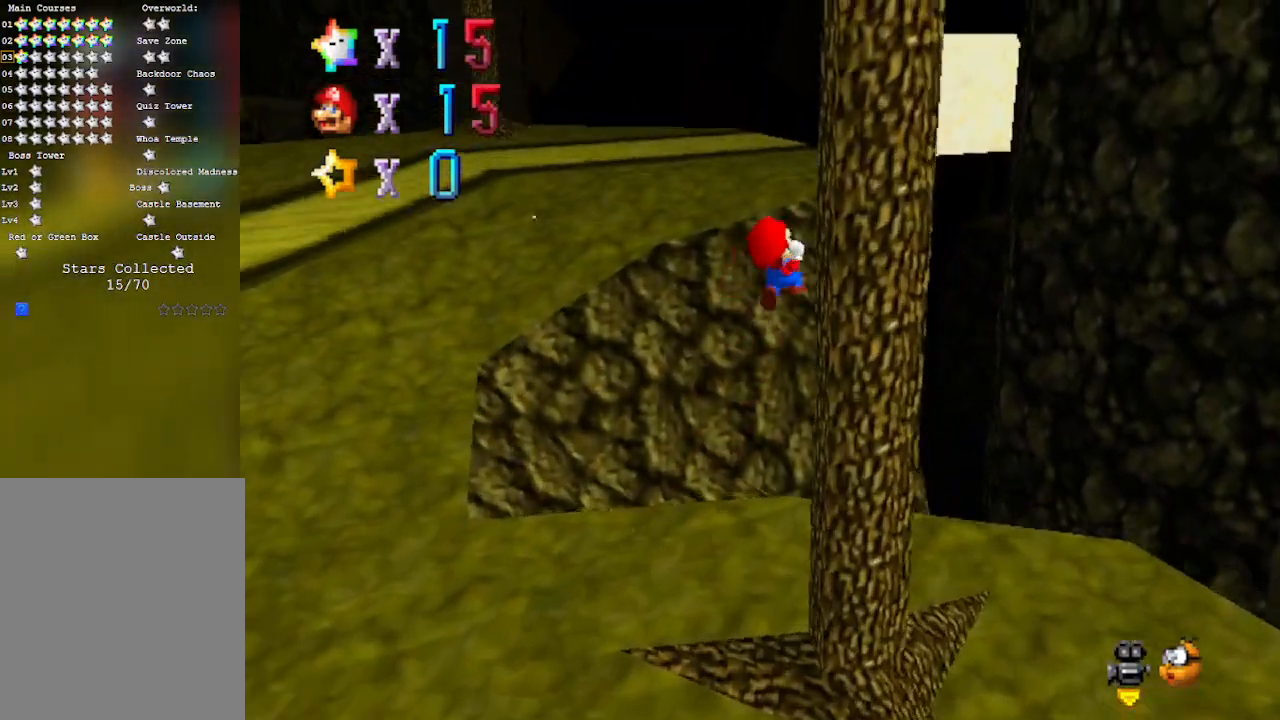
{"buttons": ["Z"], "left_stick": "up-left", "events": [[33, "left_stick", "right"], [67, "A", "up"], [200, "left_stick", "down"], [383, "left_stick", "up-left"]]}
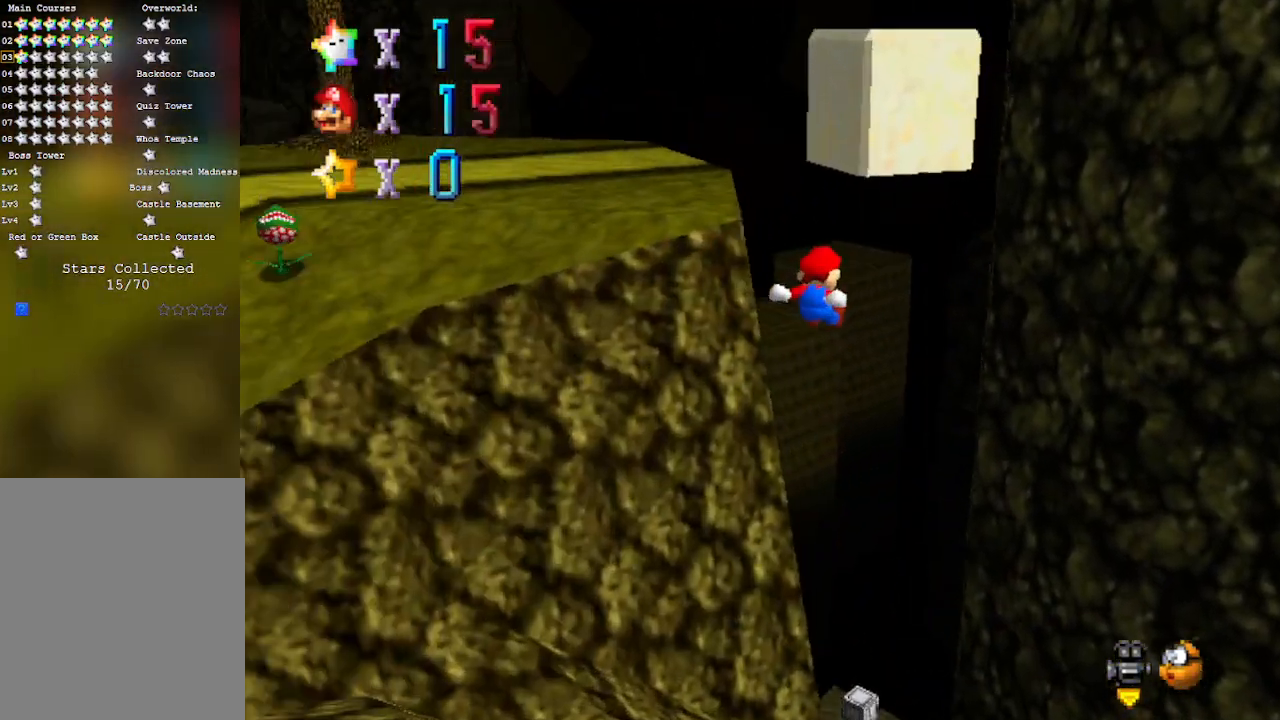
{"buttons": ["Z"], "left_stick": "up-left", "events": []}
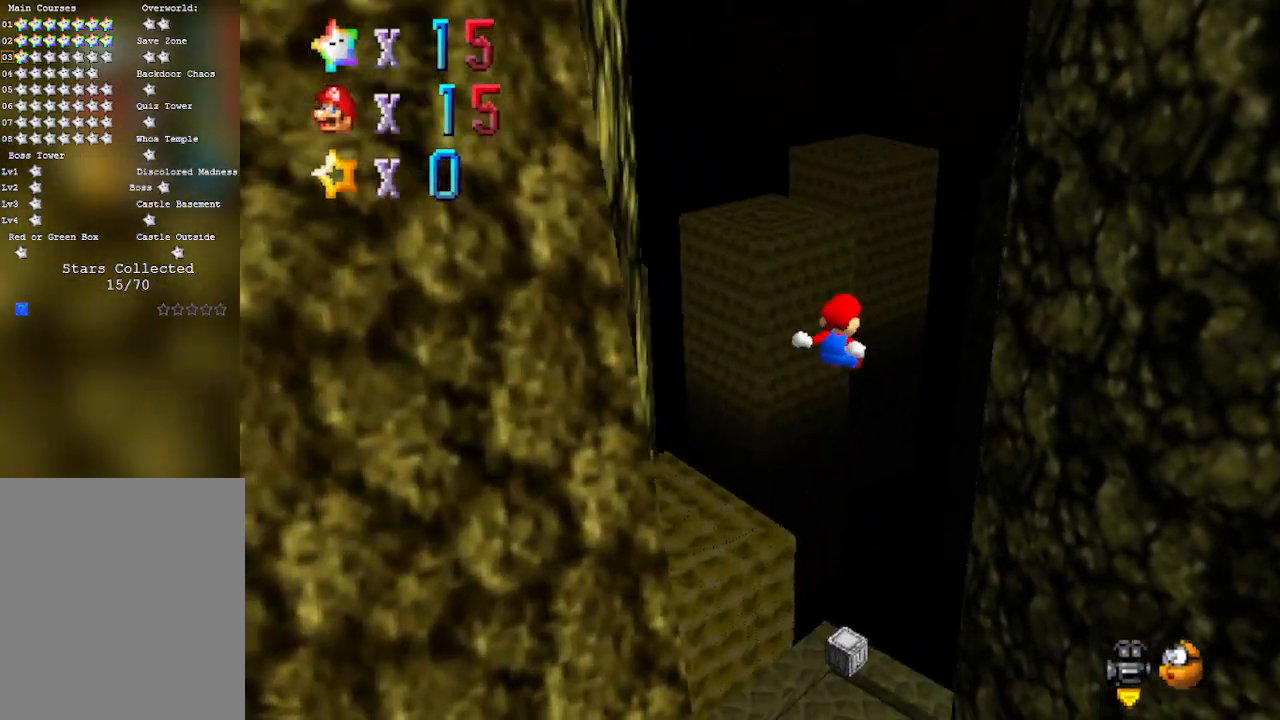
{"buttons": ["Z"], "left_stick": "right", "events": [[283, "left_stick", "center"], [350, "left_stick", "right"]]}
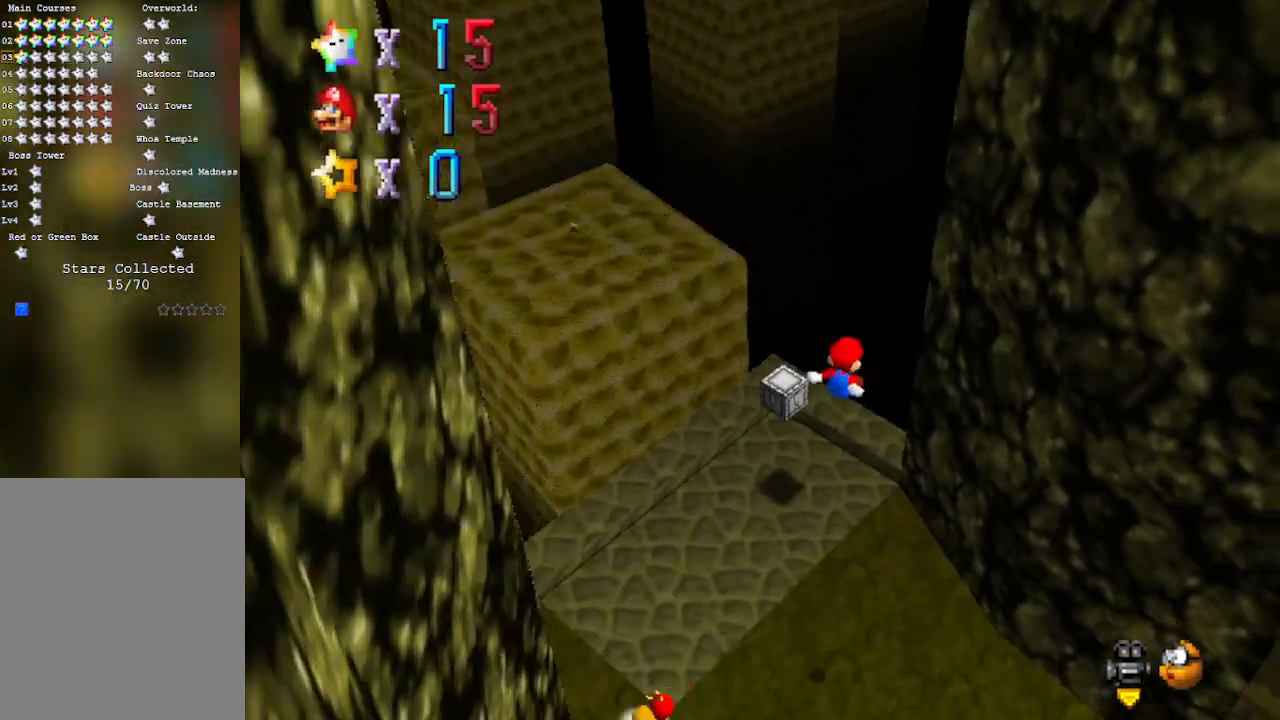
{"buttons": ["Z"], "left_stick": "up-right", "events": [[233, "left_stick", "up-right"]]}
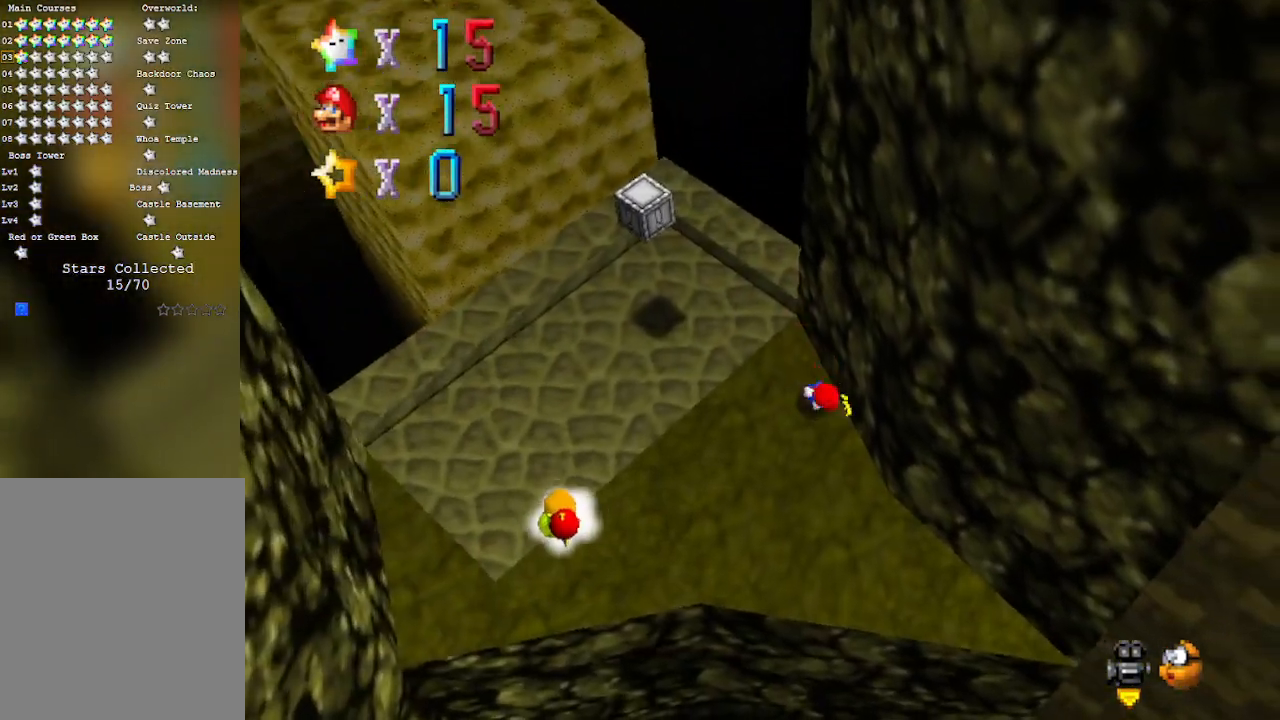
{"buttons": [], "left_stick": "center", "events": [[67, "A", "down"], [133, "A", "up"], [133, "left_stick", "up-left"], [450, "left_stick", "center"], [500, "Z", "up"]]}
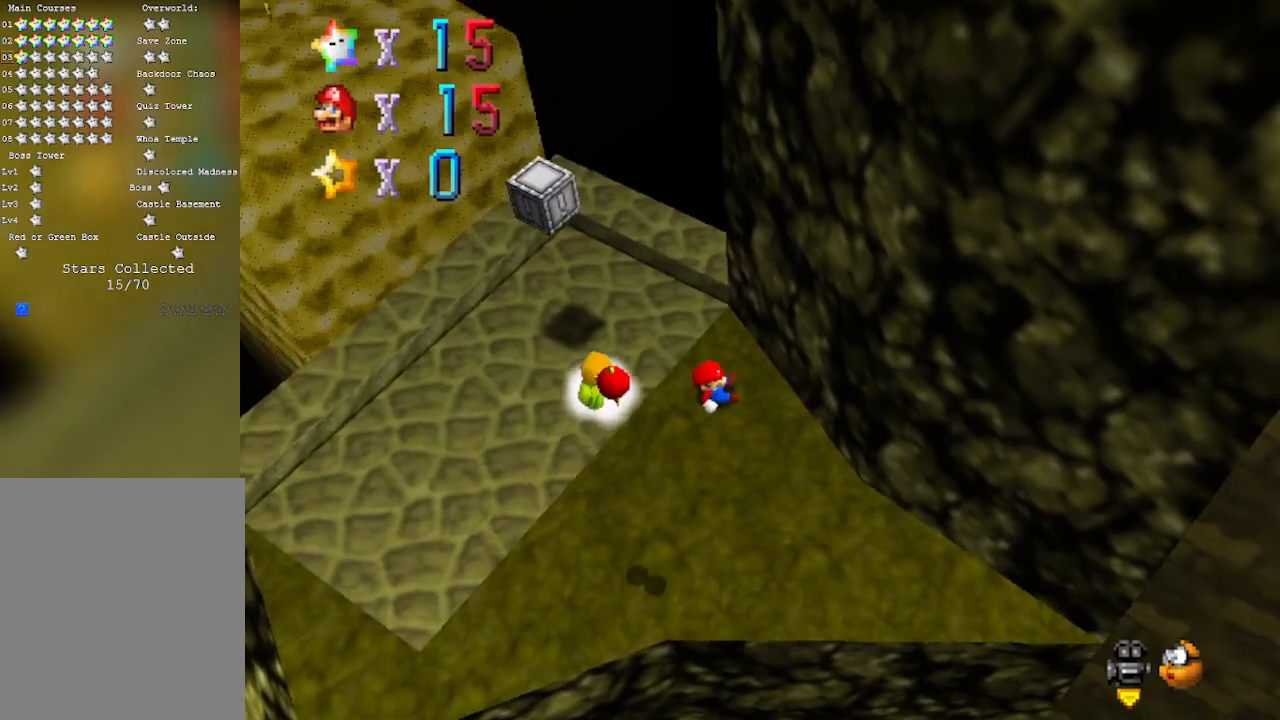
{"buttons": [], "left_stick": "up-left", "events": [[317, "left_stick", "up-left"]]}
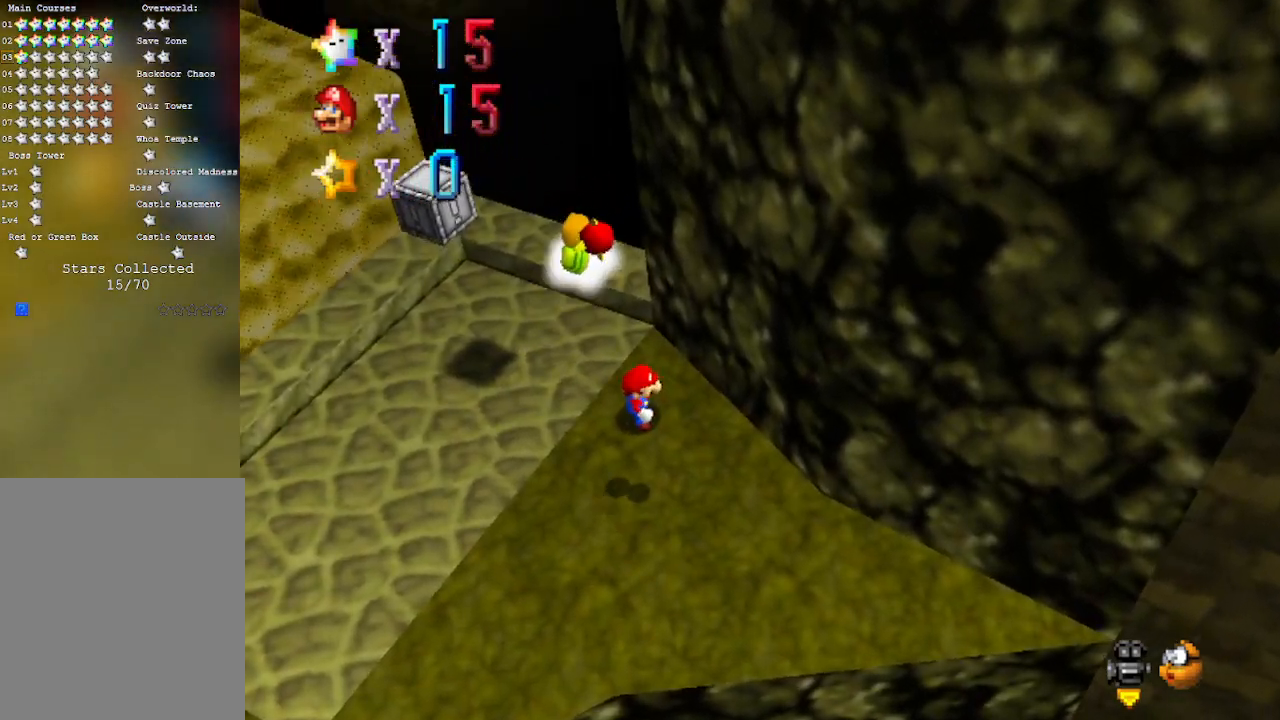
{"buttons": ["A"], "left_stick": "up-left", "events": [[283, "A", "down"]]}
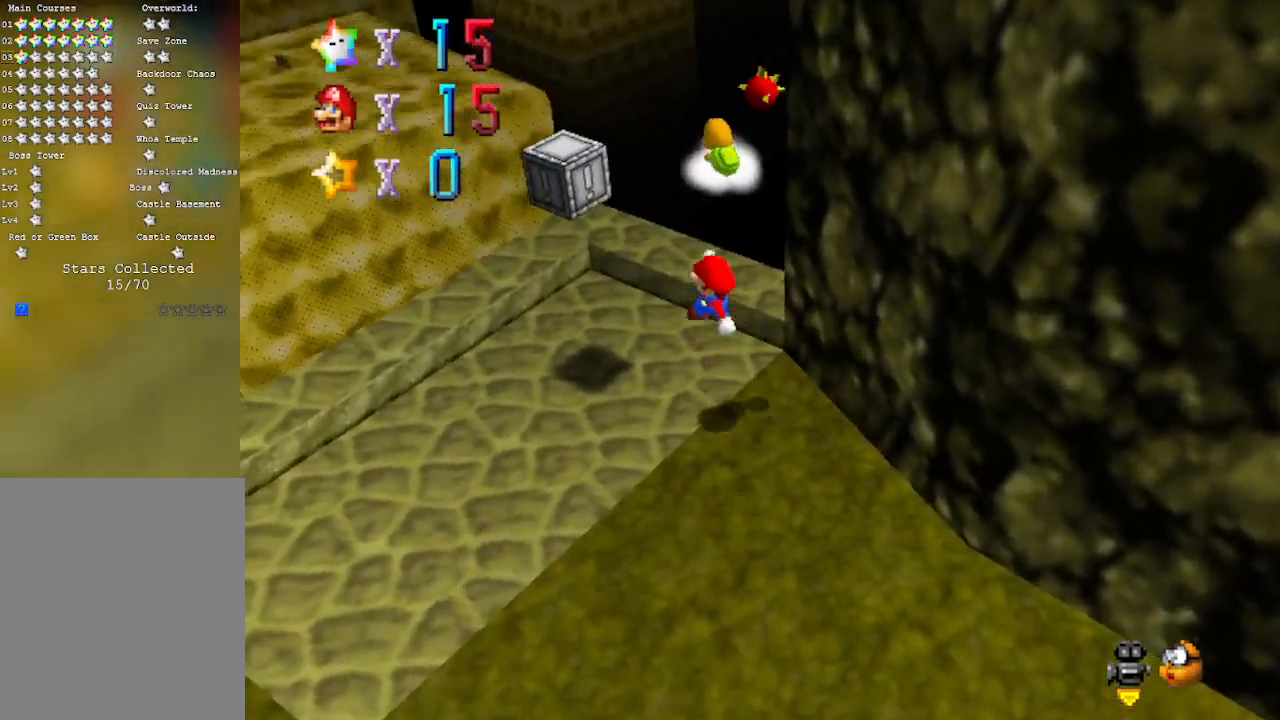
{"buttons": [], "left_stick": "down-right", "events": [[233, "B", "down"], [350, "left_stick", "down-right"], [450, "A", "up"], [483, "B", "up"]]}
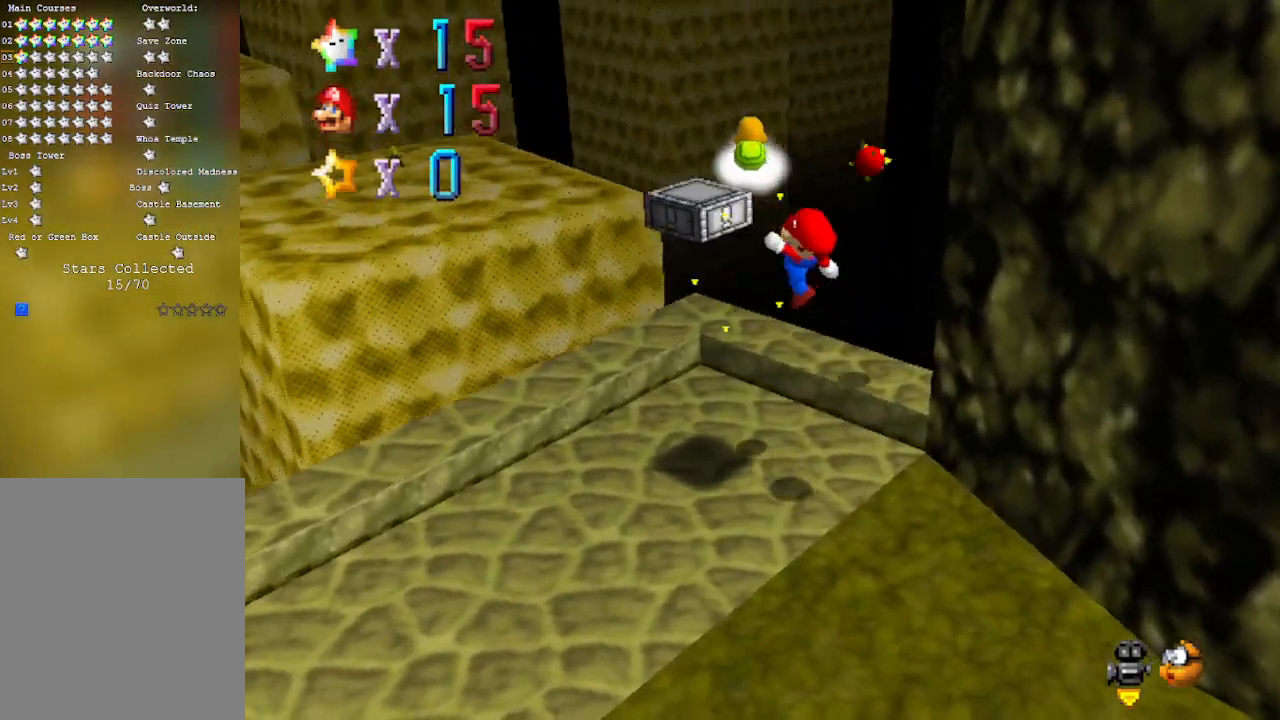
{"buttons": ["A"], "left_stick": "center", "events": [[167, "left_stick", "center"], [500, "A", "down"]]}
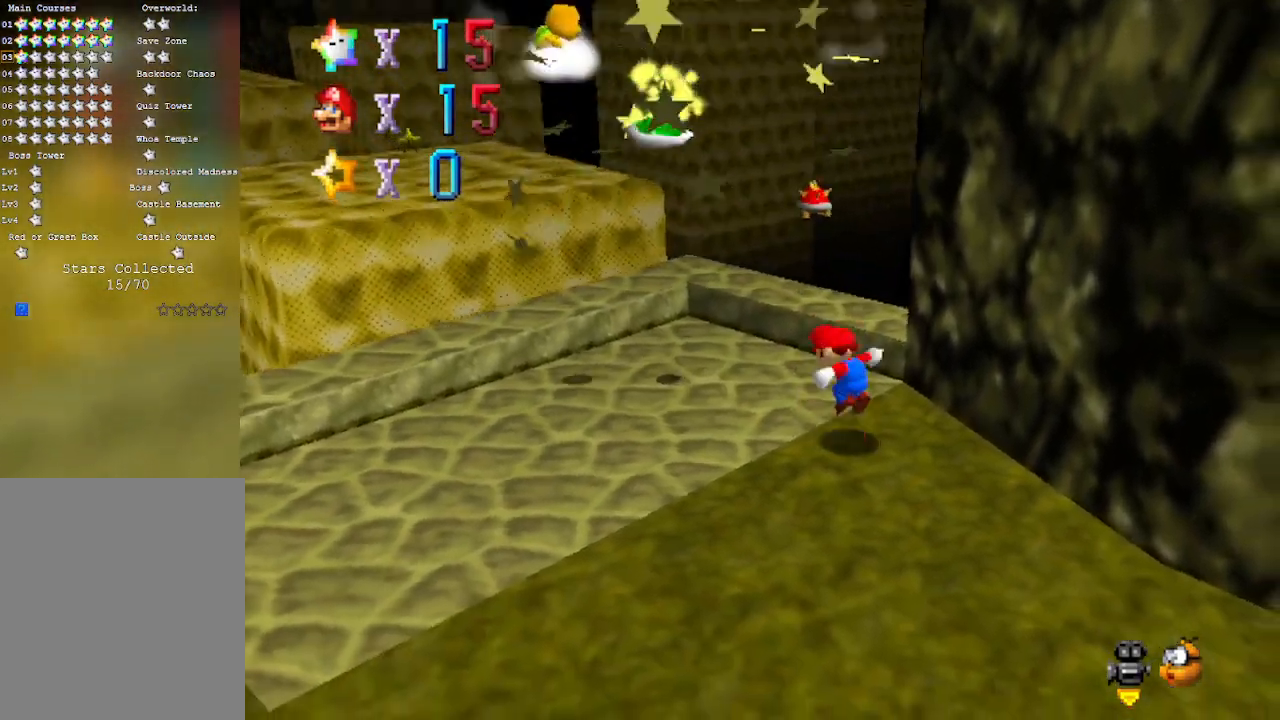
{"buttons": [], "left_stick": "up-left", "events": [[83, "left_stick", "up-left"], [500, "A", "up"]]}
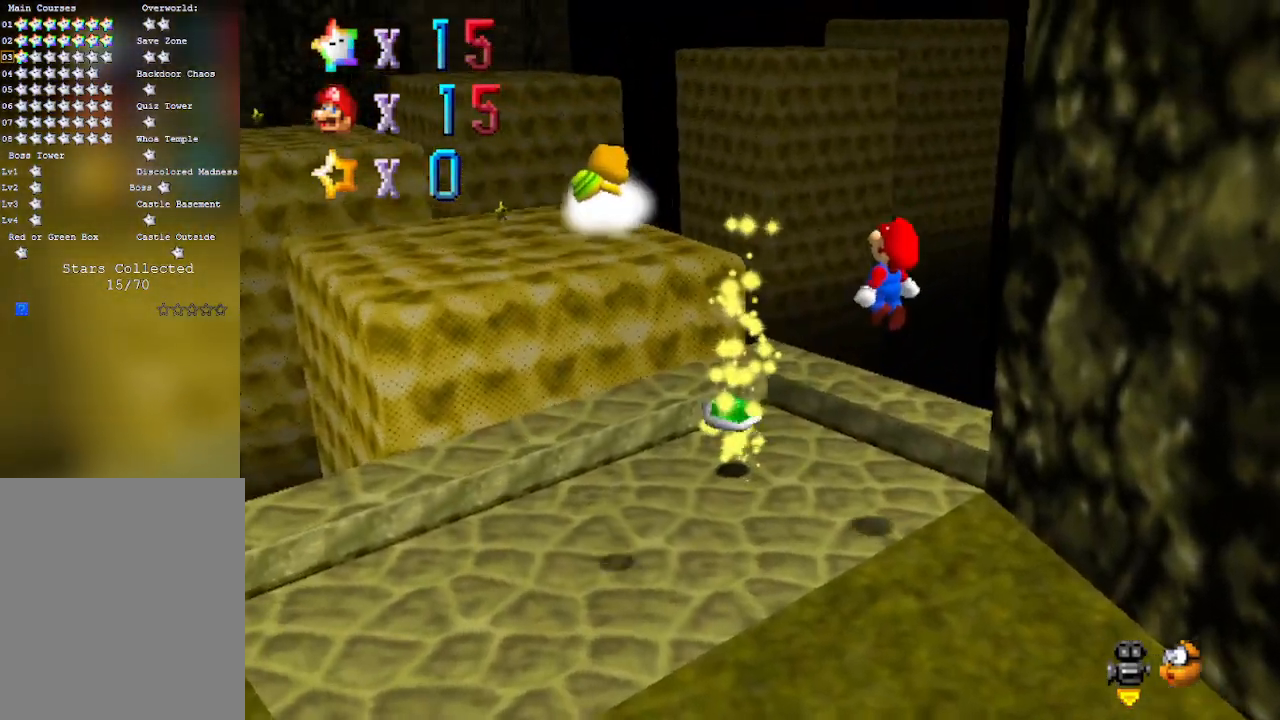
{"buttons": [], "left_stick": "up-left", "events": []}
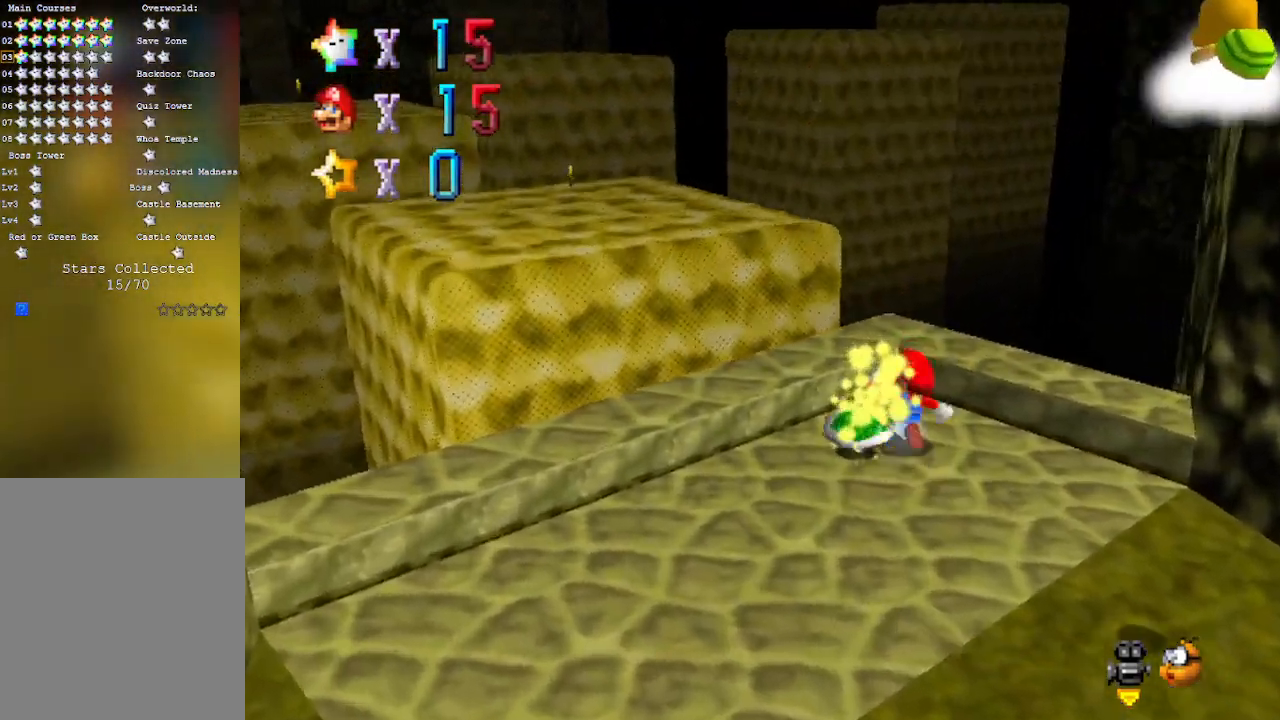
{"buttons": ["A"], "left_stick": "up-left", "events": [[33, "A", "down"]]}
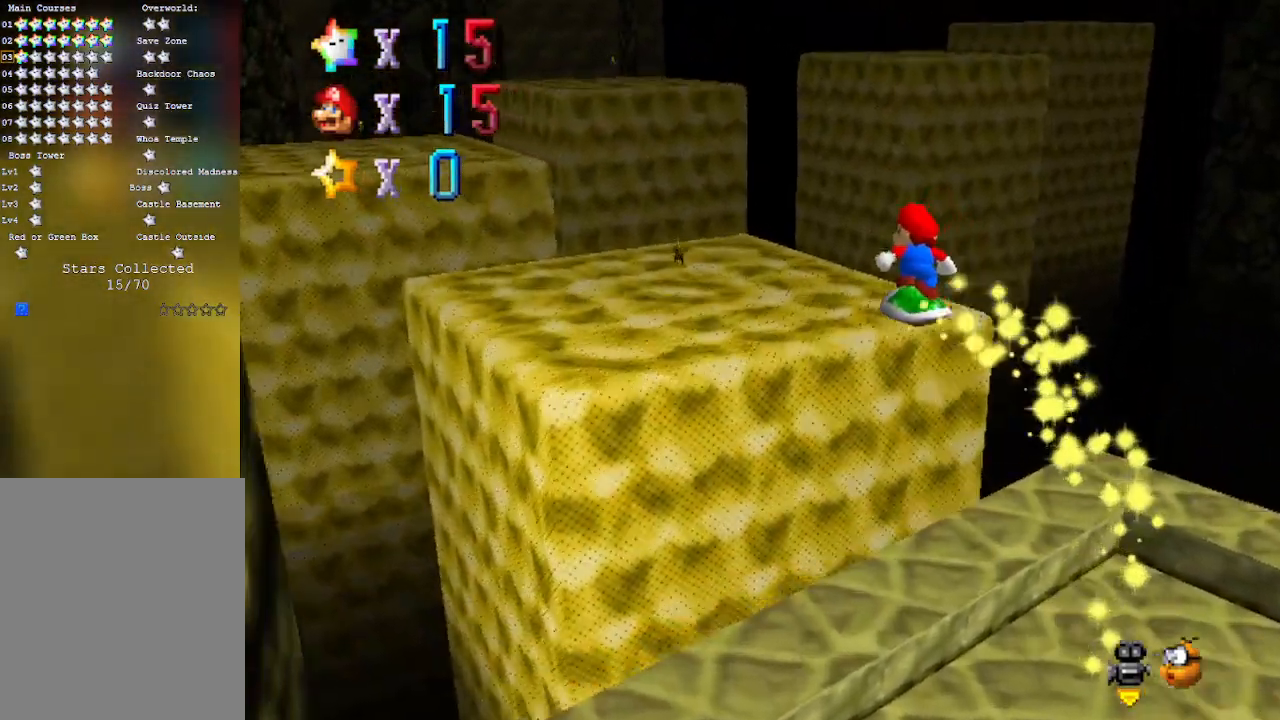
{"buttons": [], "left_stick": "up-left", "events": [[267, "A", "up"]]}
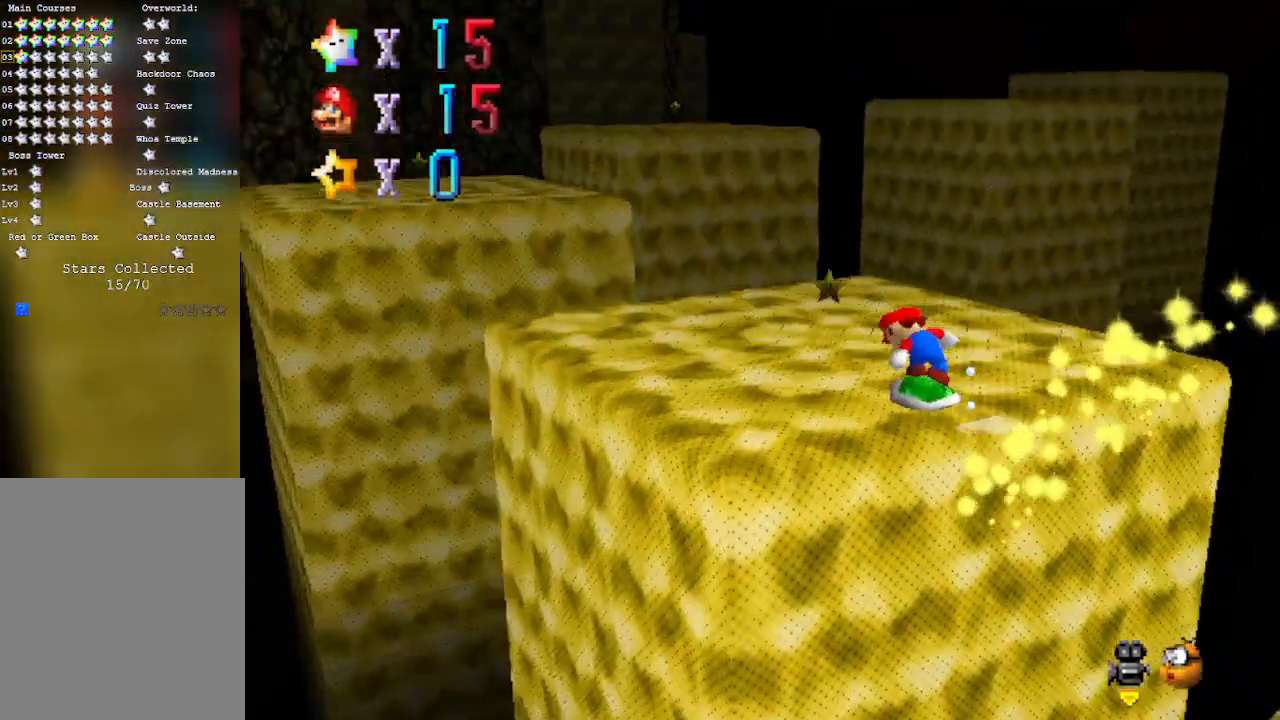
{"buttons": [], "left_stick": "down-right", "events": [[133, "A", "down"], [233, "A", "up"], [350, "left_stick", "right"], [417, "left_stick", "down-right"]]}
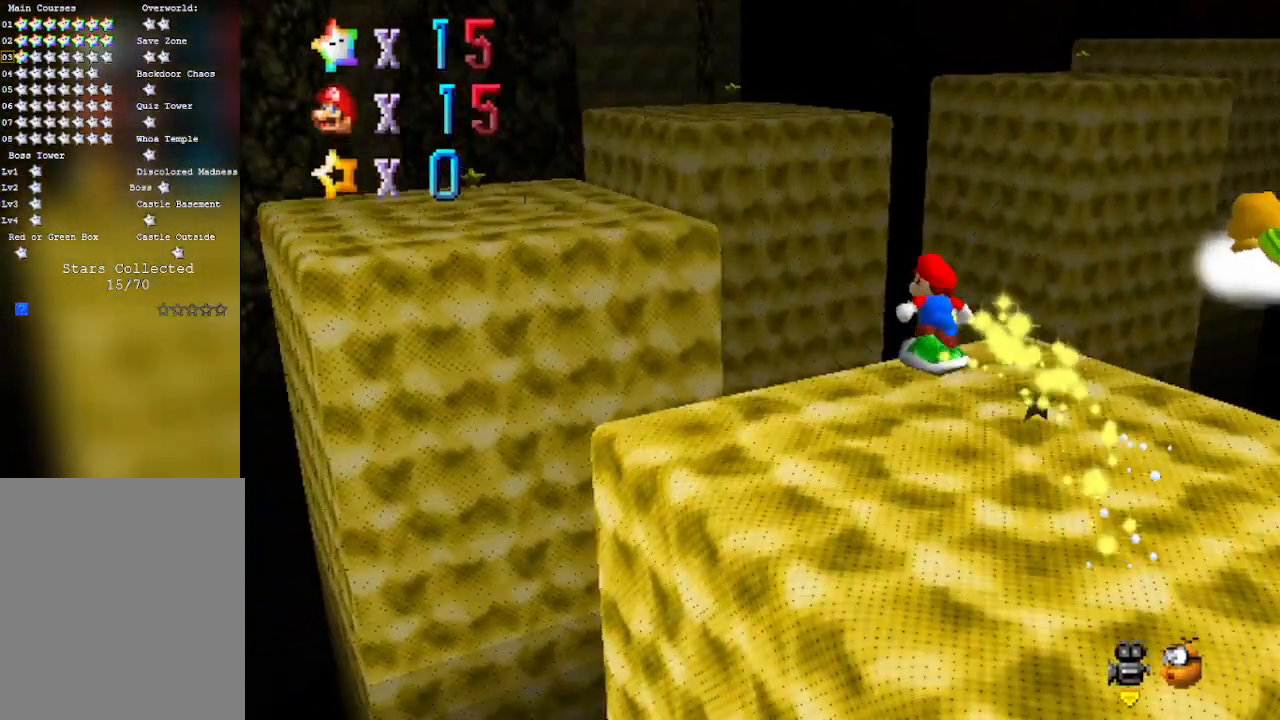
{"buttons": ["A"], "left_stick": "down-right", "events": [[250, "A", "down"]]}
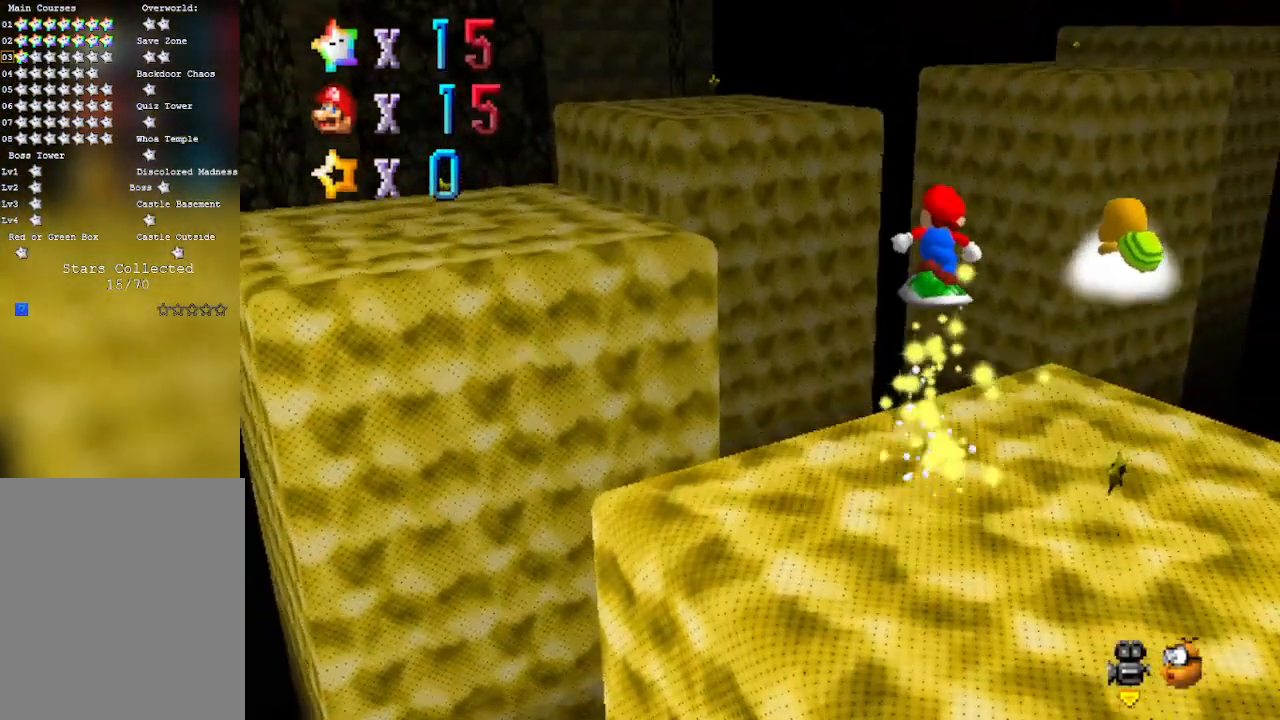
{"buttons": ["A"], "left_stick": "down-right", "events": []}
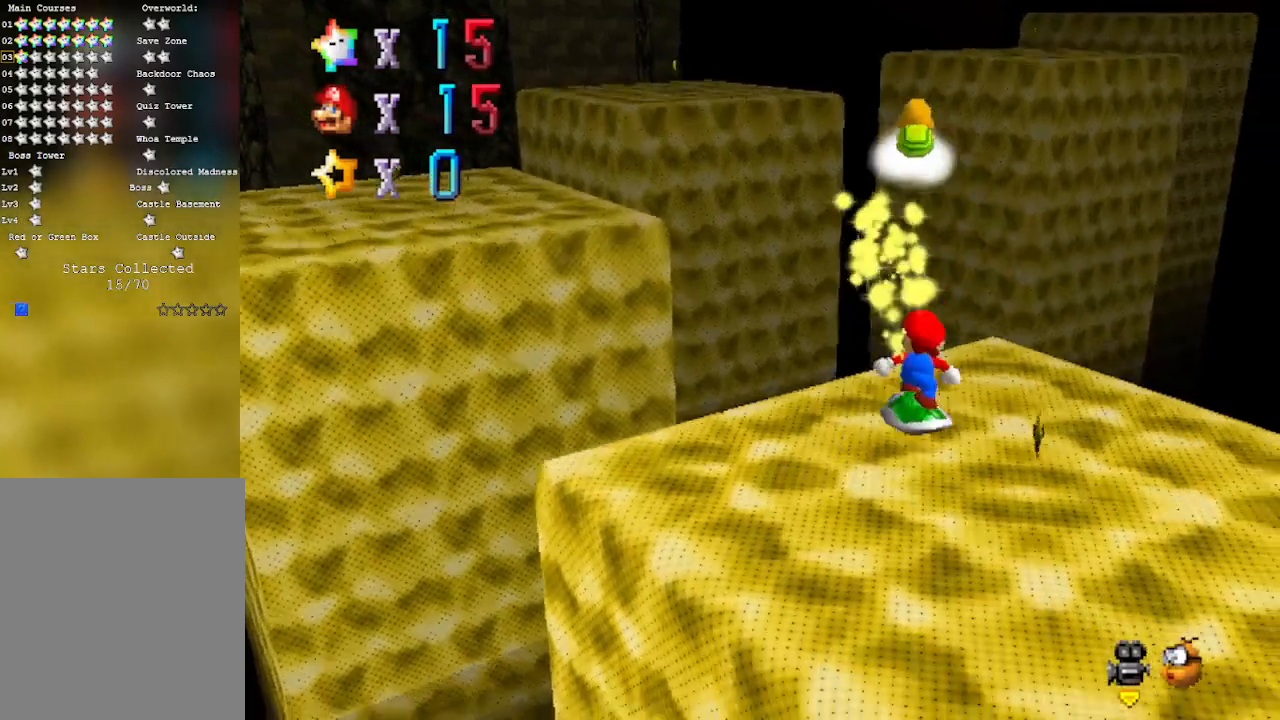
{"buttons": ["A"], "left_stick": "down-right", "events": [[33, "A", "up"], [133, "A", "down"], [200, "left_stick", "left"], [417, "left_stick", "center"], [500, "left_stick", "down-right"]]}
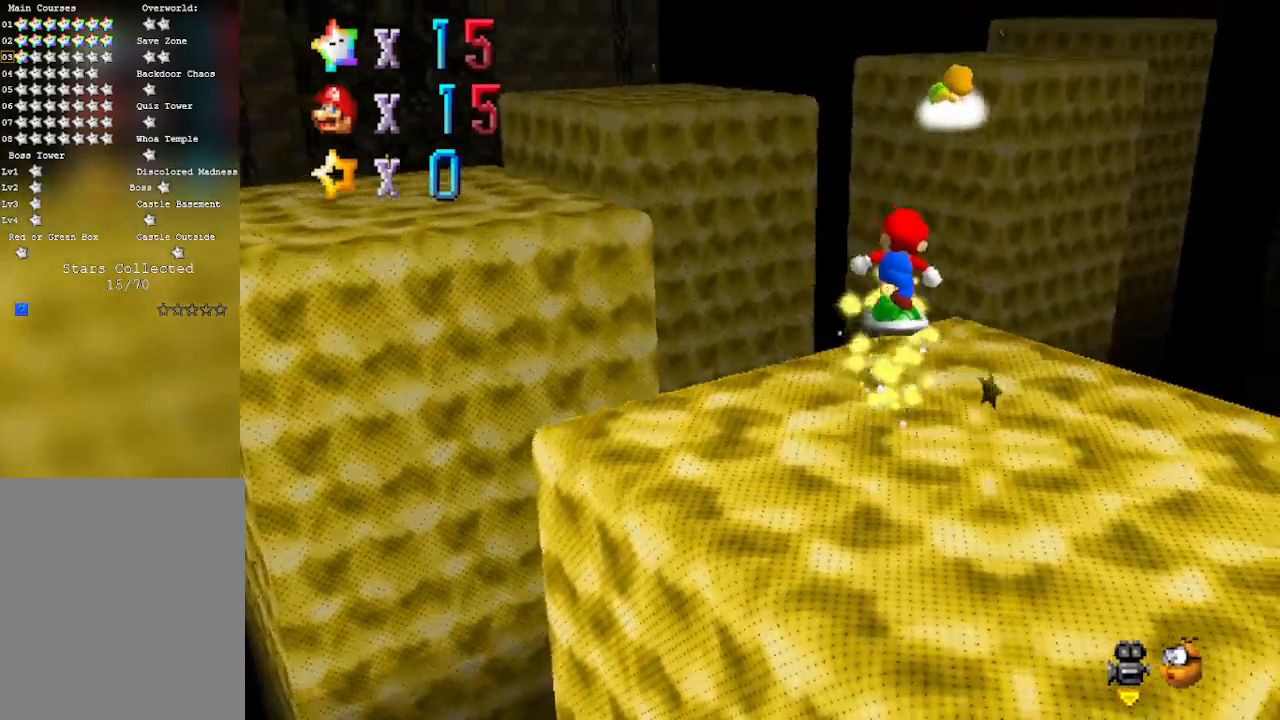
{"buttons": [], "left_stick": "up-right", "events": [[67, "A", "up"], [217, "left_stick", "right"], [350, "left_stick", "up-right"]]}
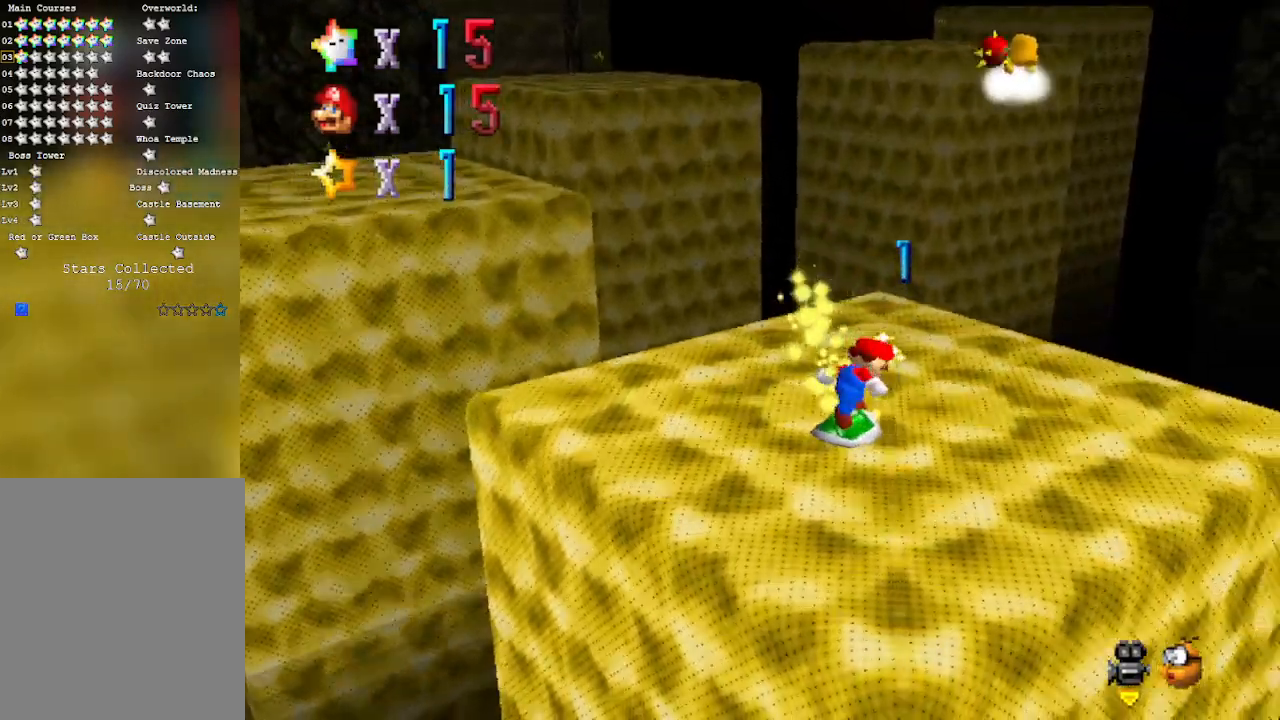
{"buttons": [], "left_stick": "down-right", "events": [[67, "C_RIGHT", "down"], [67, "left_stick", "right"], [250, "C_RIGHT", "up"], [450, "left_stick", "down-right"]]}
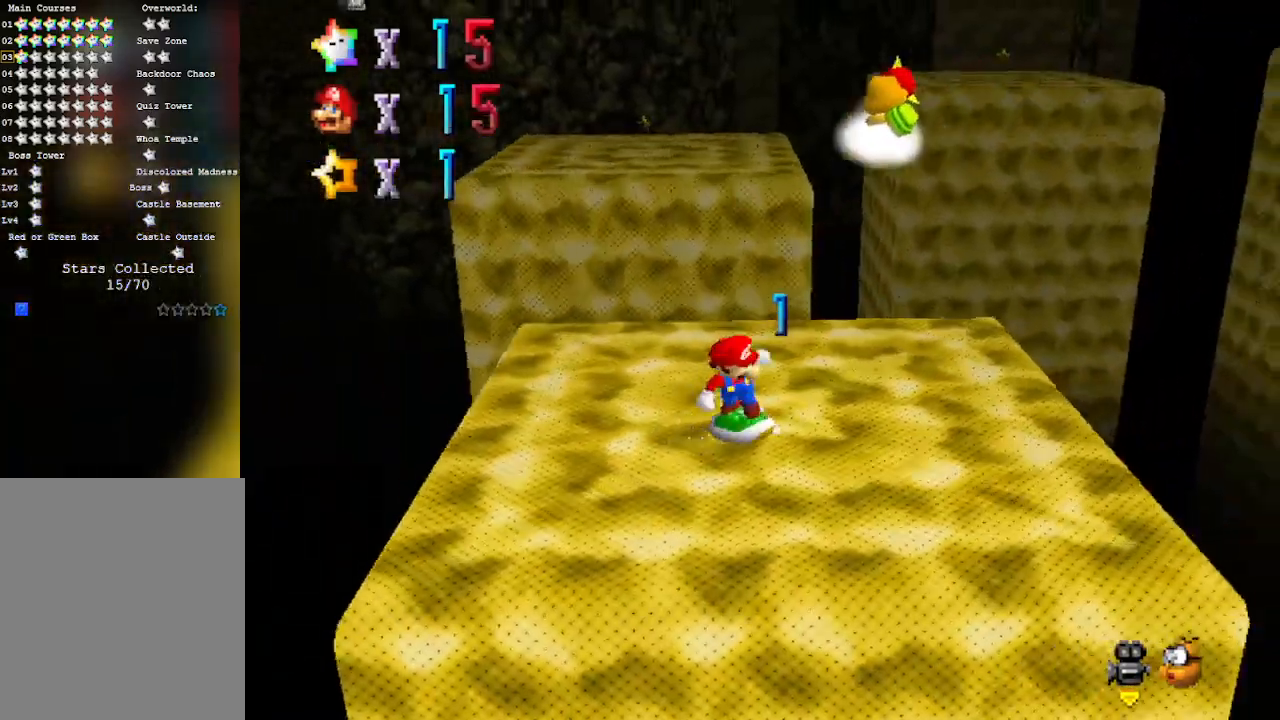
{"buttons": [], "left_stick": "up-left", "events": [[33, "left_stick", "down"], [167, "left_stick", "down-left"], [317, "left_stick", "left"], [483, "left_stick", "up-left"]]}
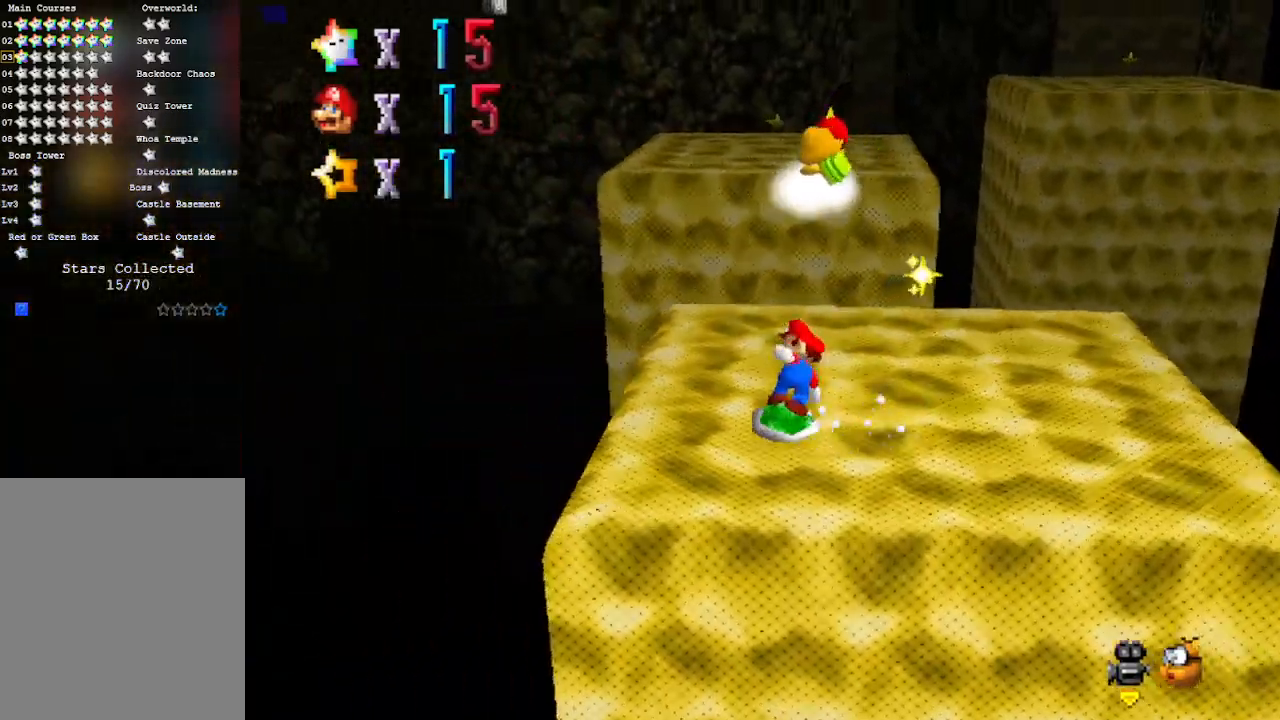
{"buttons": [], "left_stick": "up", "events": [[133, "left_stick", "up"]]}
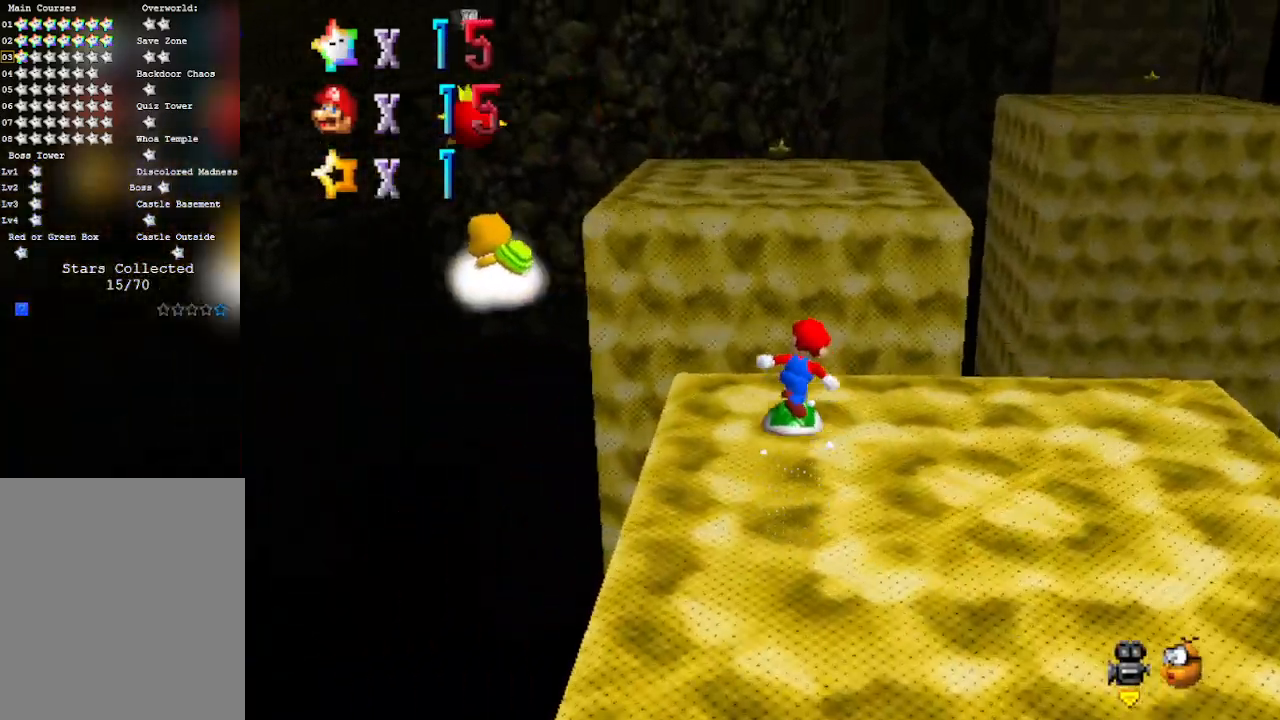
{"buttons": ["A"], "left_stick": "up", "events": [[133, "A", "down"]]}
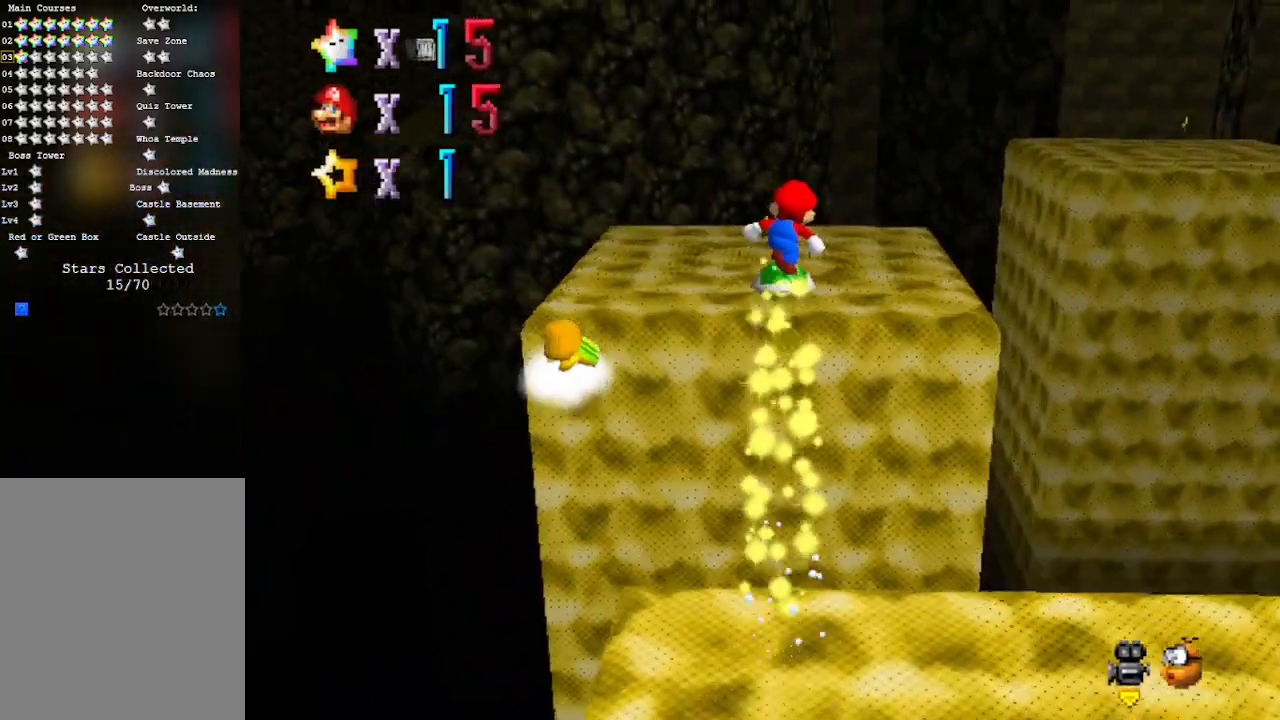
{"buttons": [], "left_stick": "up-left", "events": [[67, "A", "up"], [233, "C_LEFT", "down"], [250, "left_stick", "up-left"], [450, "C_LEFT", "up"]]}